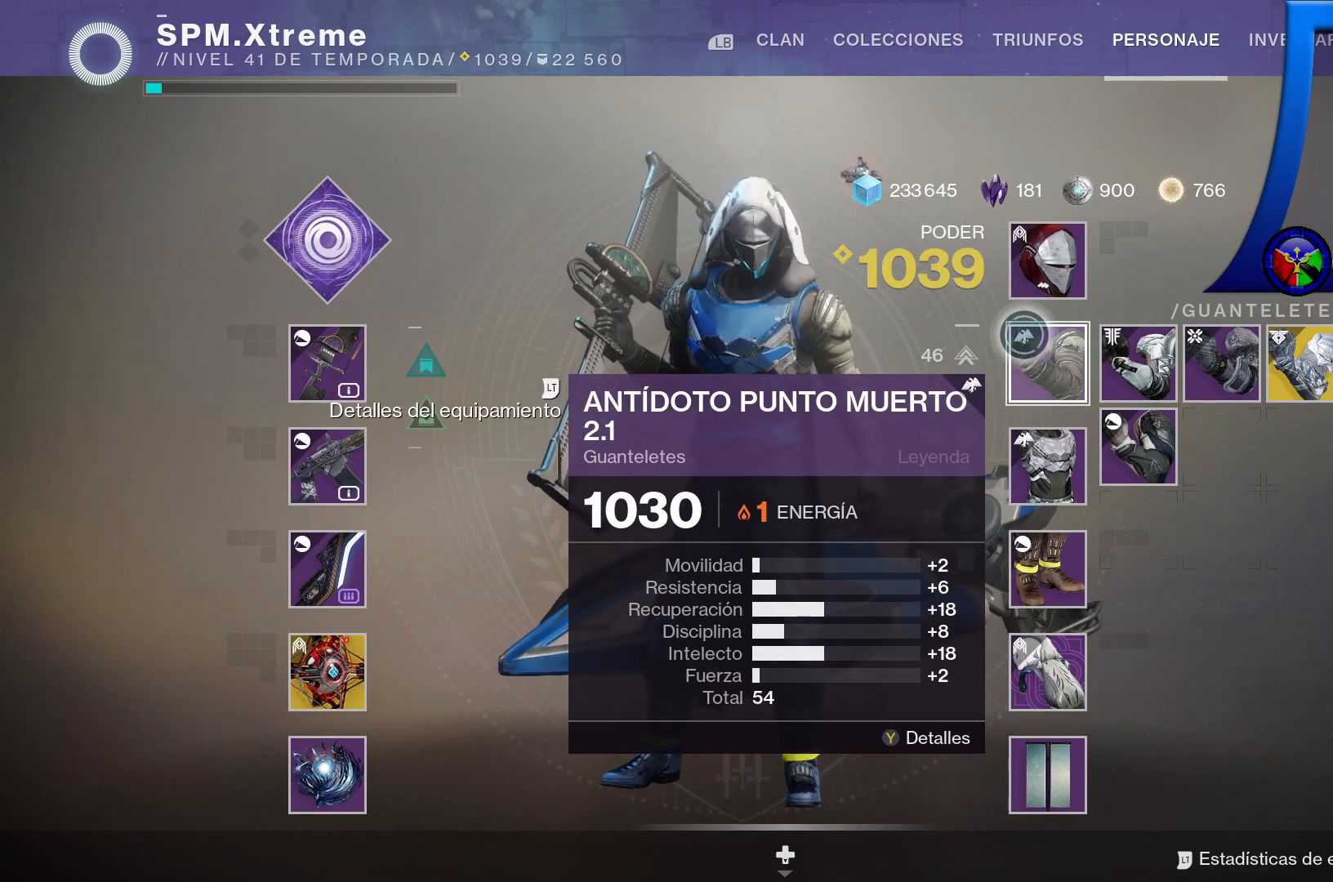
Gameplay with a controller (Xbox layout); each line is a JSON object with the inputs held at the frame after it. "events" lists button and stick changes between this image and that frame as [ms after this image, input, new state], when the widget could be followed in between. Not read: HOME.
{"buttons": [], "left_stick": "down-right", "right_stick": "center", "events": [[500, "left_stick", "down-right"]]}
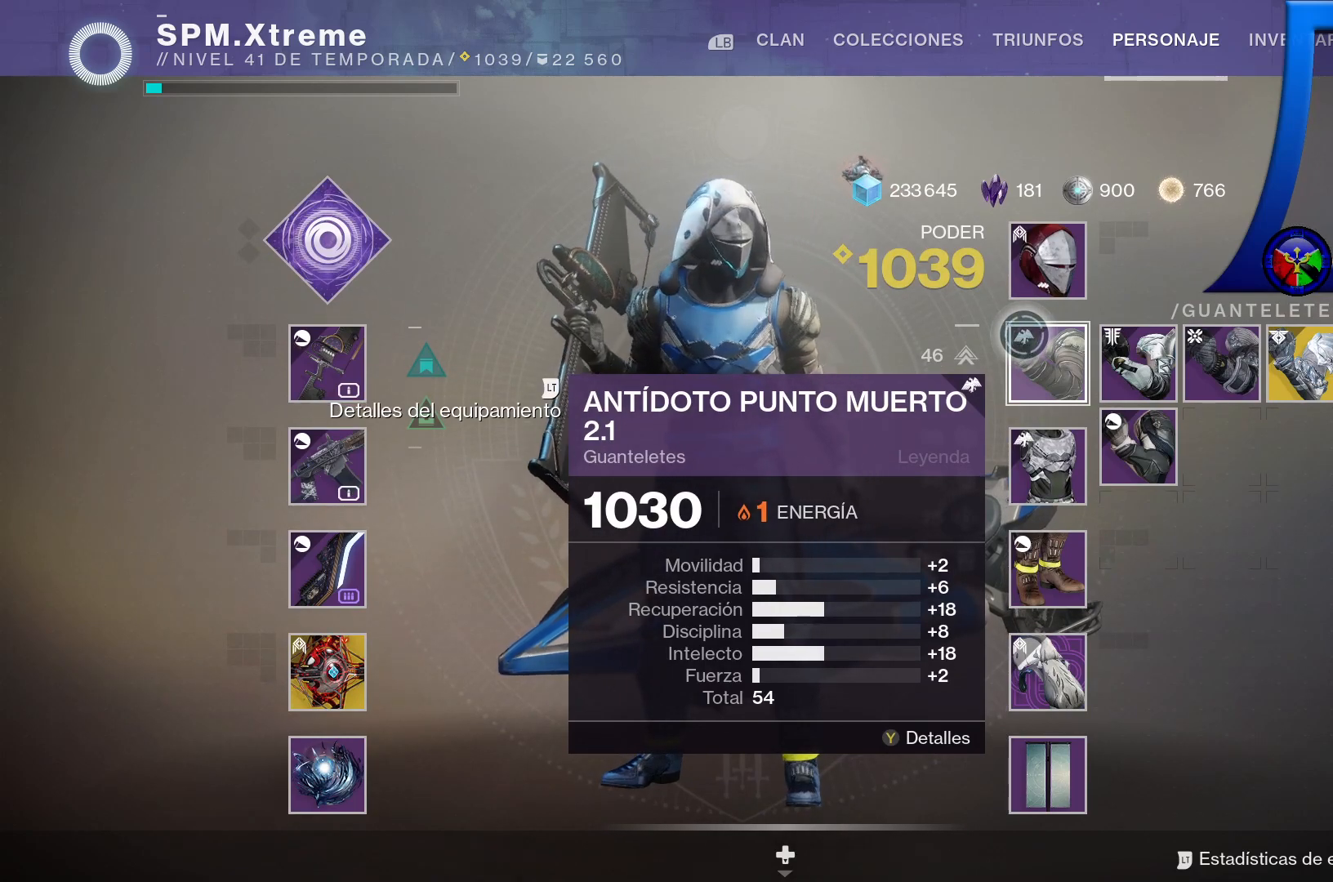
{"buttons": [], "left_stick": "center", "right_stick": "center", "events": [[300, "left_stick", "center"]]}
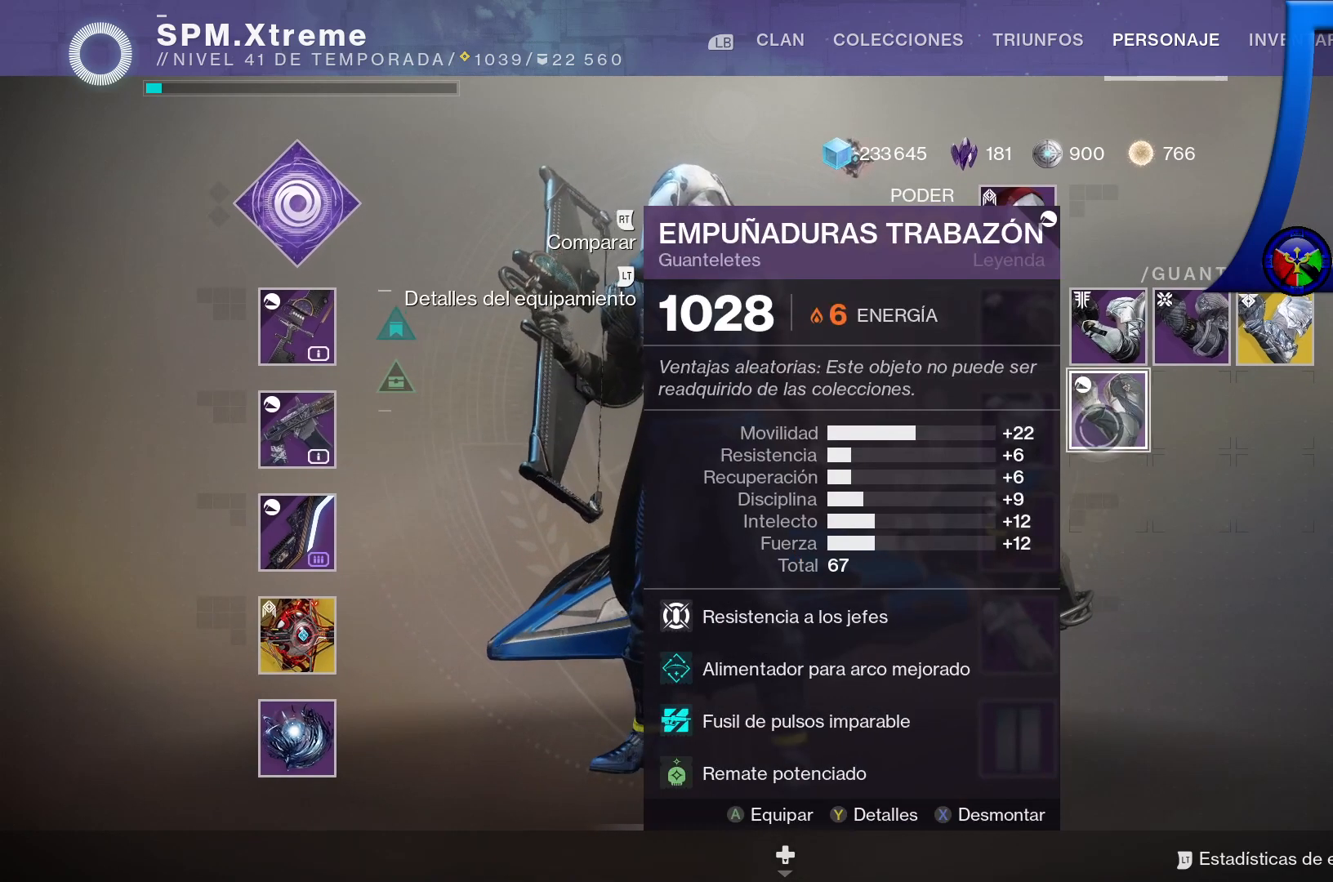
{"buttons": [], "left_stick": "center", "right_stick": "center", "events": []}
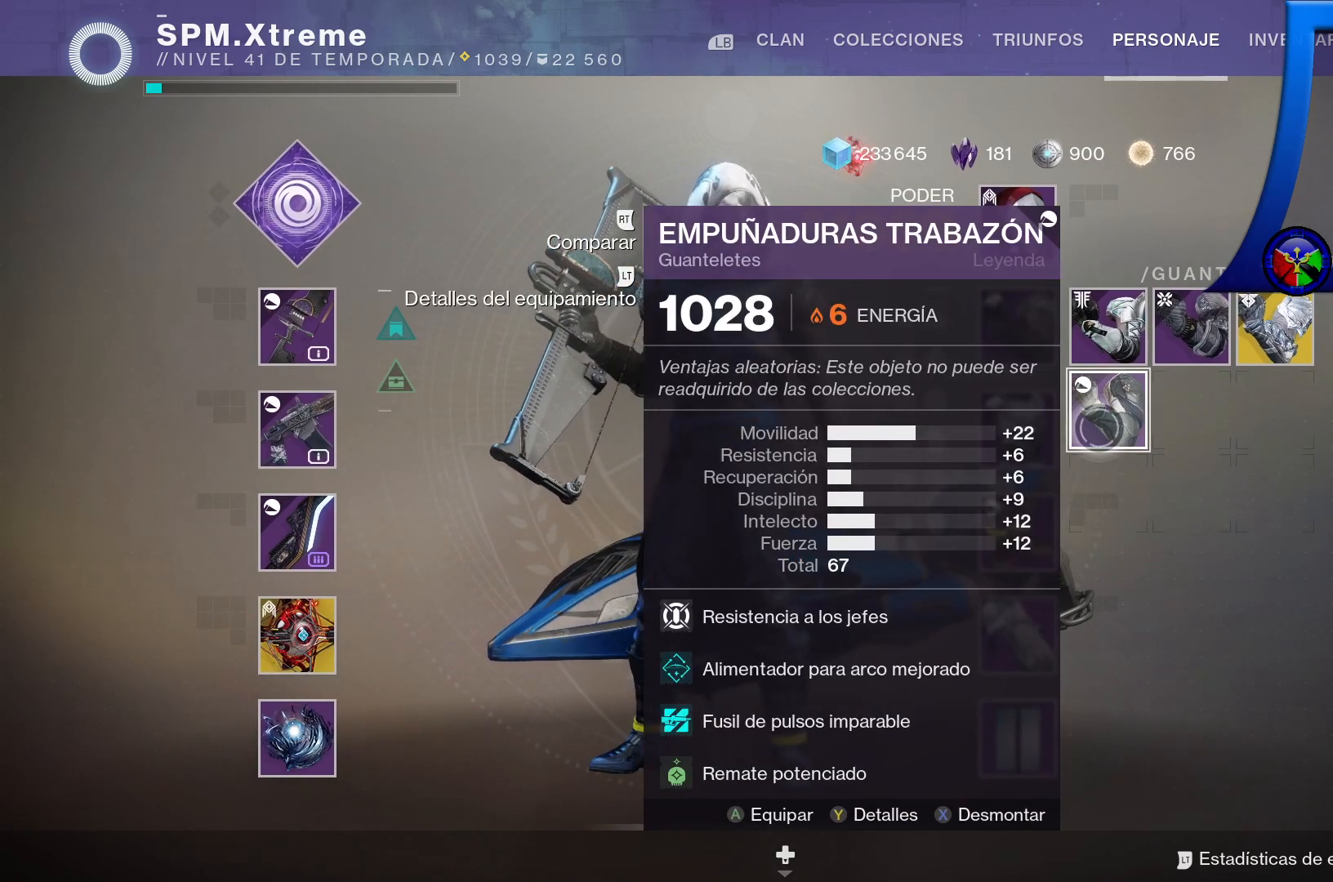
{"buttons": [], "left_stick": "up-left", "right_stick": "center", "events": [[300, "left_stick", "up-left"]]}
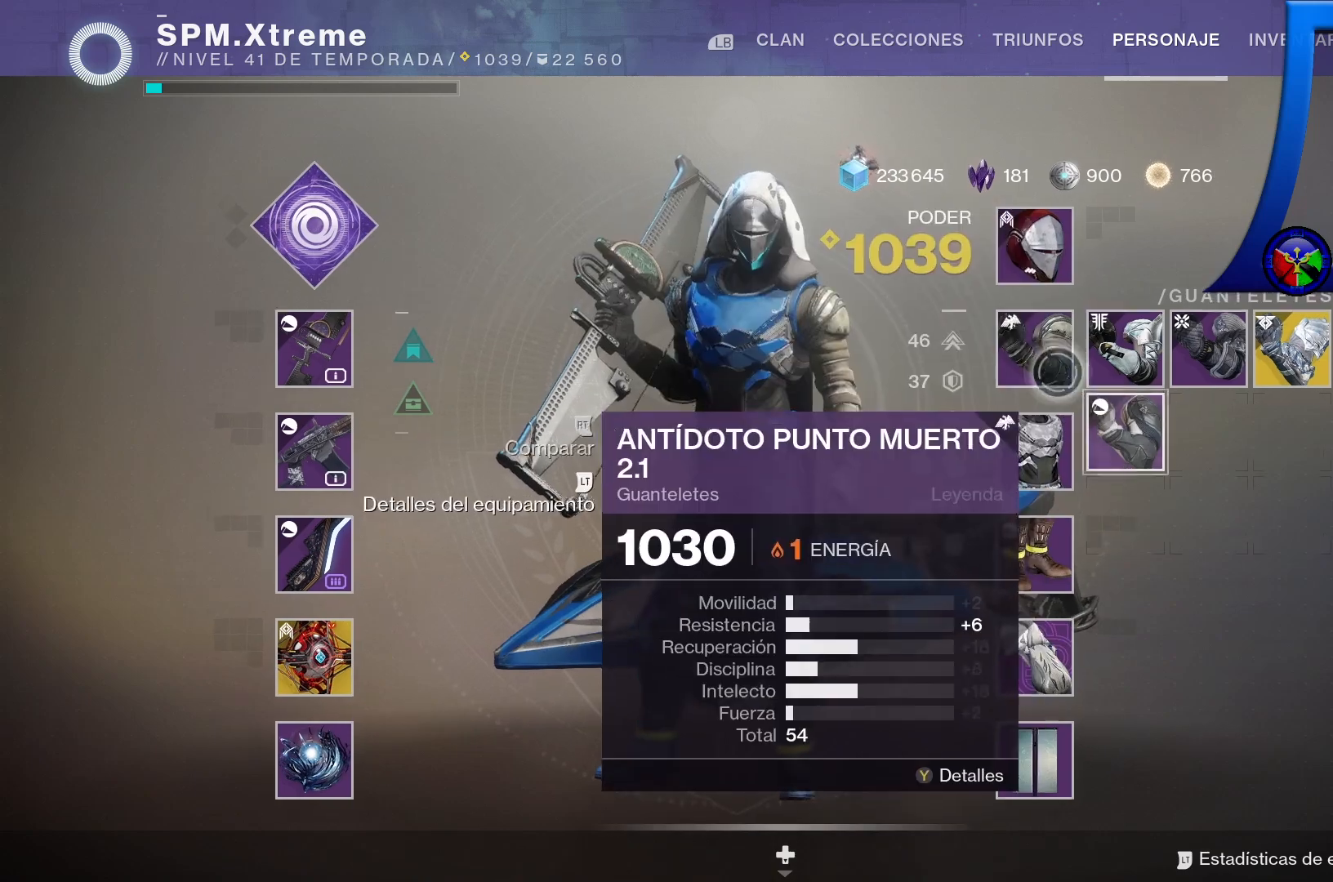
{"buttons": ["Y"], "left_stick": "center", "right_stick": "center", "events": [[83, "left_stick", "center"], [483, "Y", "down"]]}
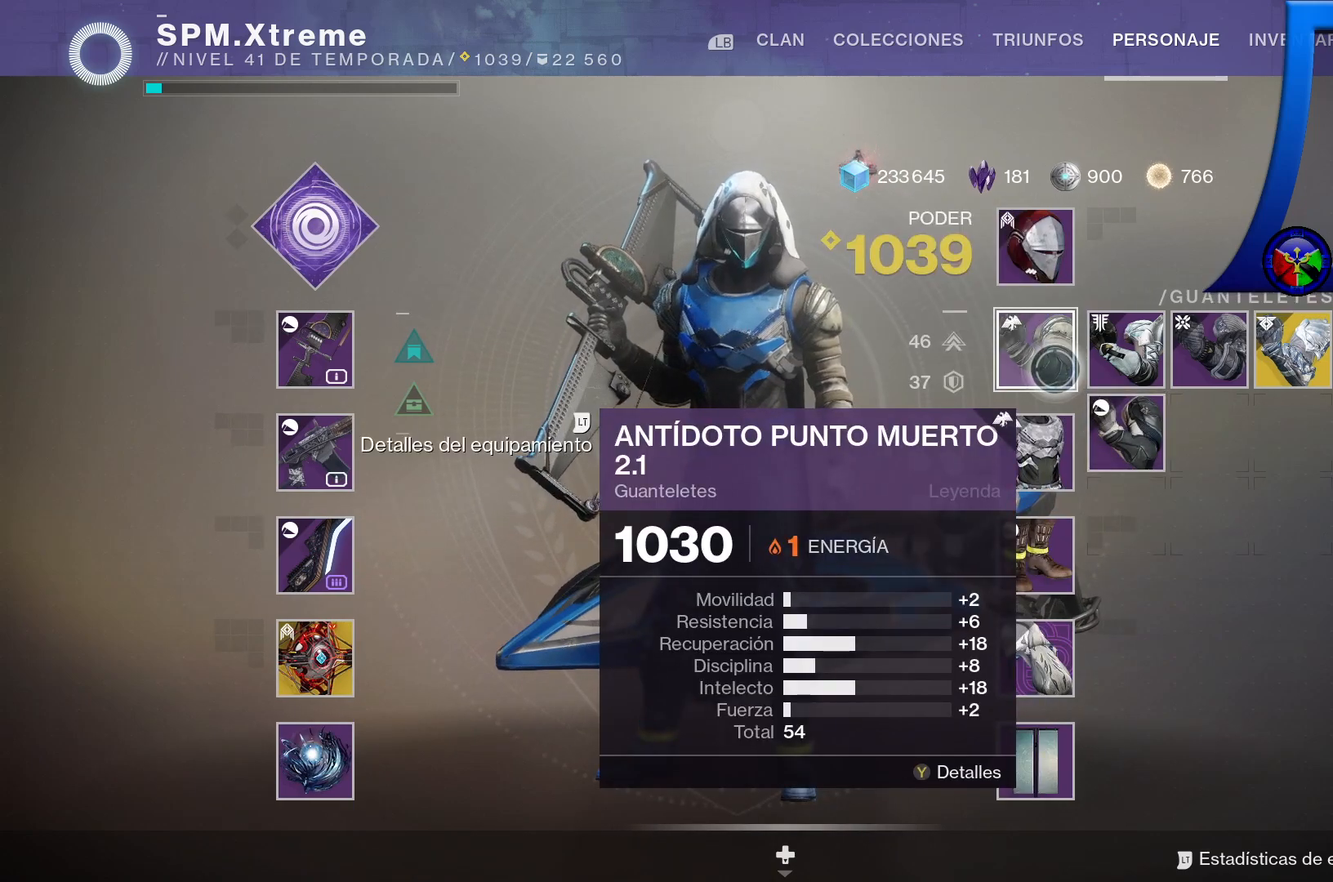
{"buttons": [], "left_stick": "center", "right_stick": "center", "events": [[100, "Y", "up"]]}
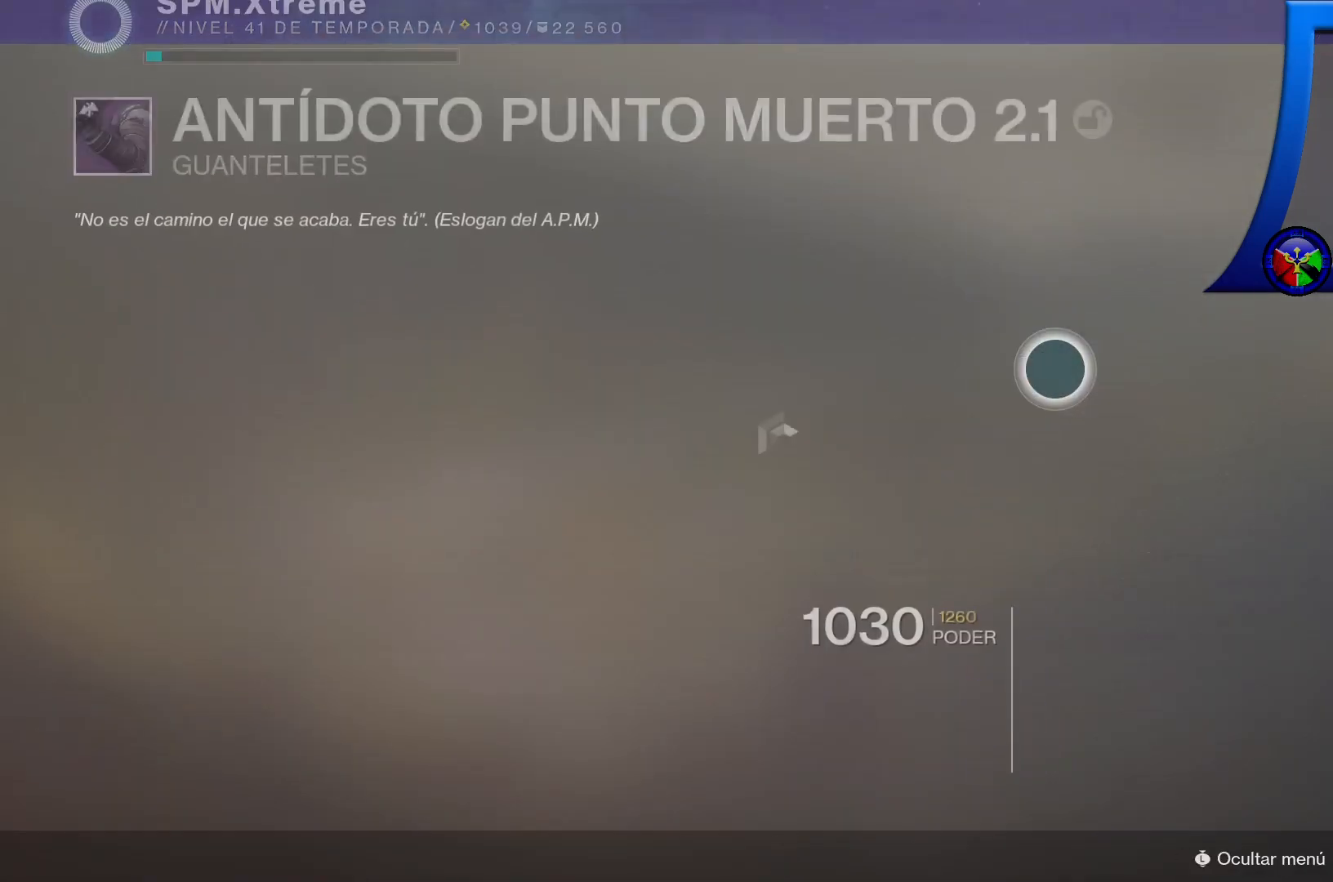
{"buttons": [], "left_stick": "center", "right_stick": "center", "events": []}
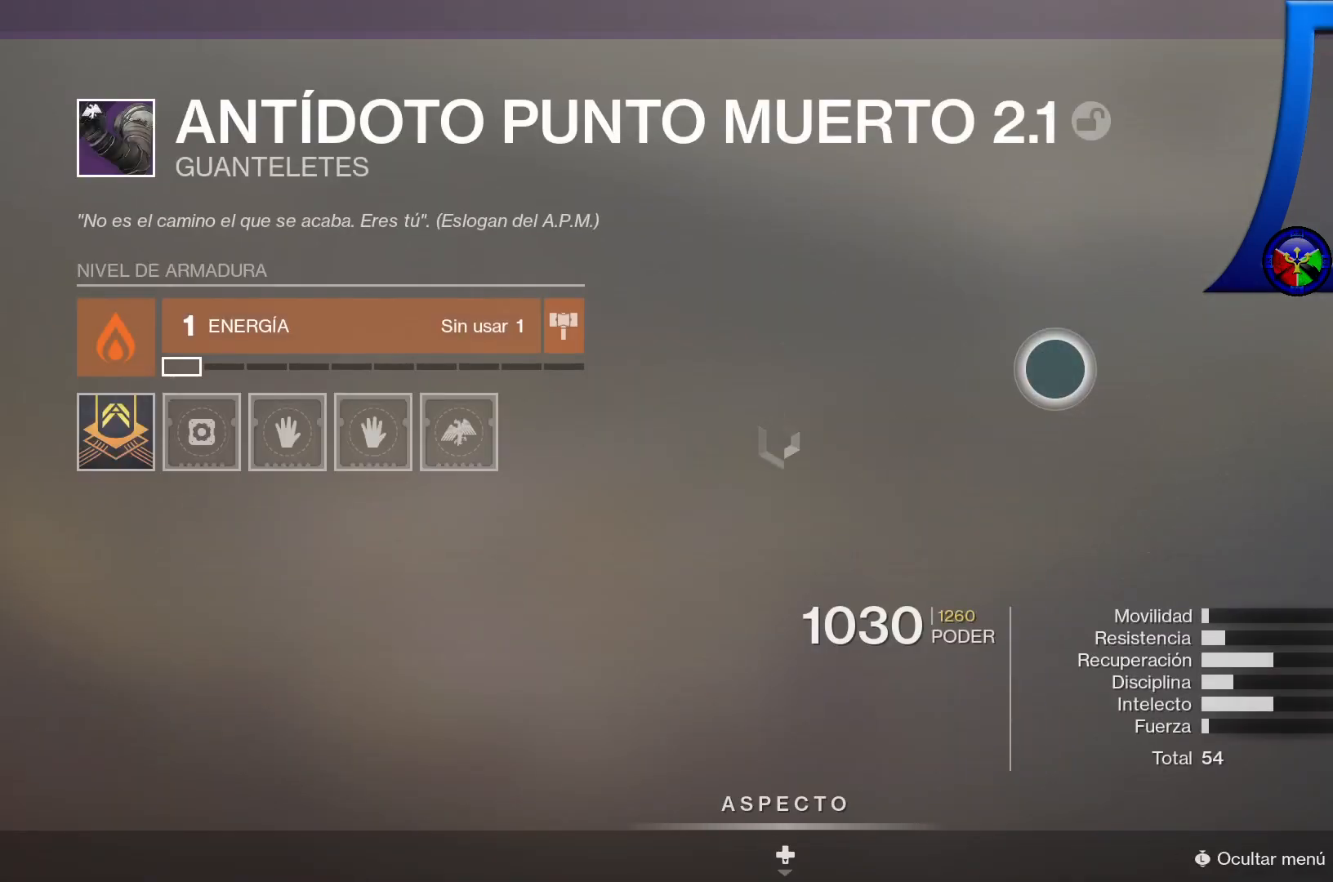
{"buttons": [], "left_stick": "left", "right_stick": "center", "events": [[67, "left_stick", "left"]]}
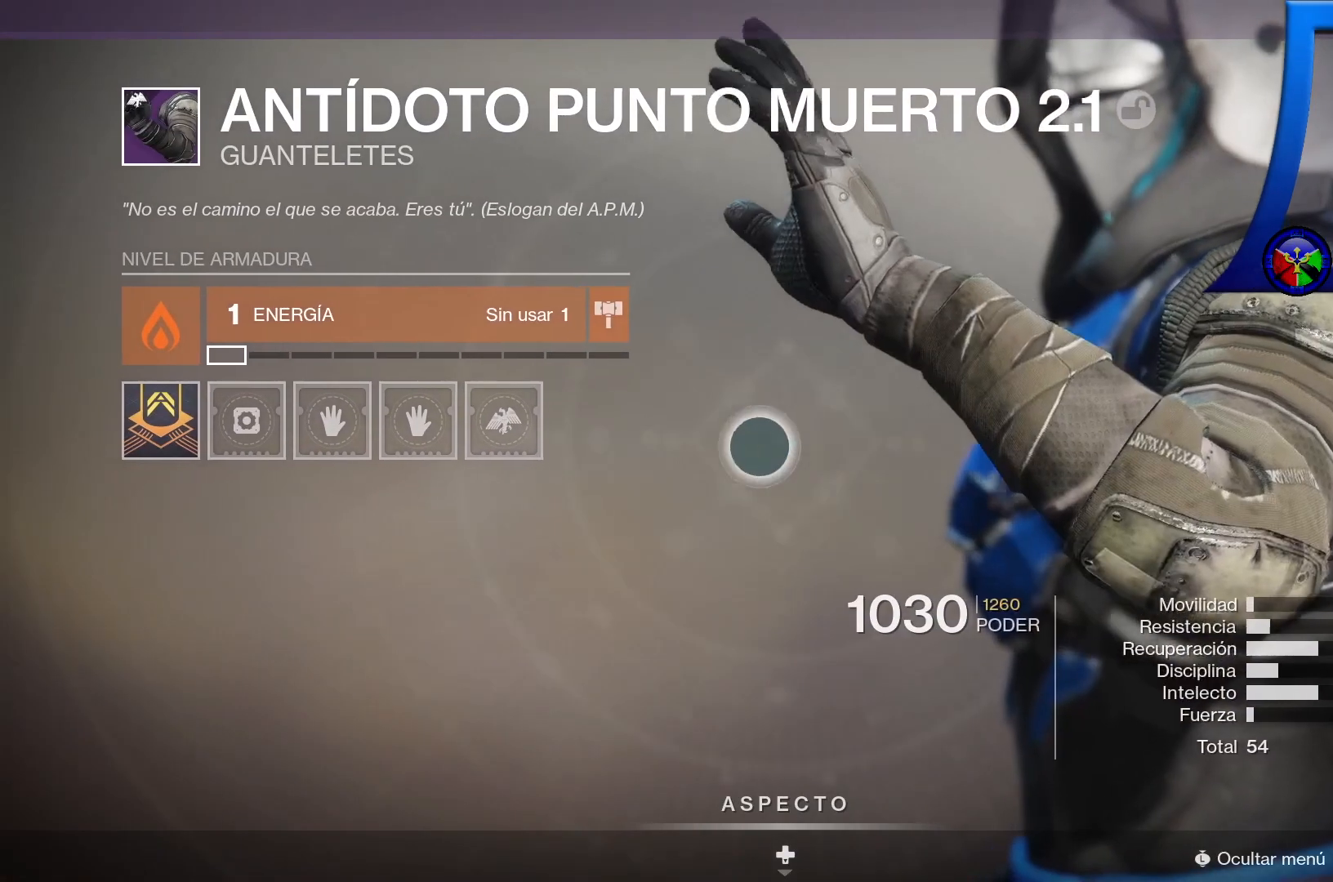
{"buttons": [], "left_stick": "center", "right_stick": "center", "events": [[300, "left_stick", "center"]]}
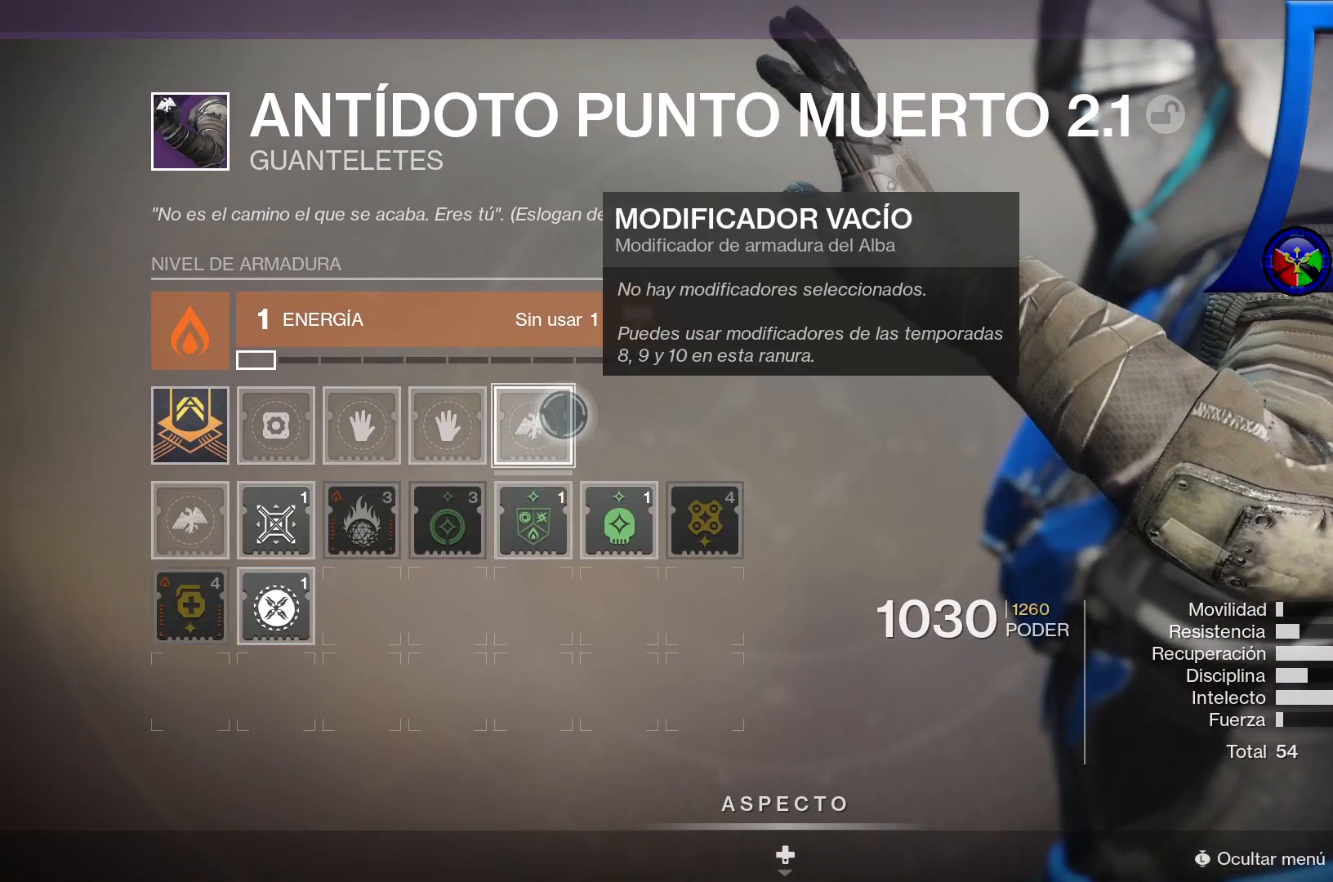
{"buttons": [], "left_stick": "center", "right_stick": "center", "events": [[167, "left_stick", "down"], [350, "left_stick", "down-right"], [483, "left_stick", "center"]]}
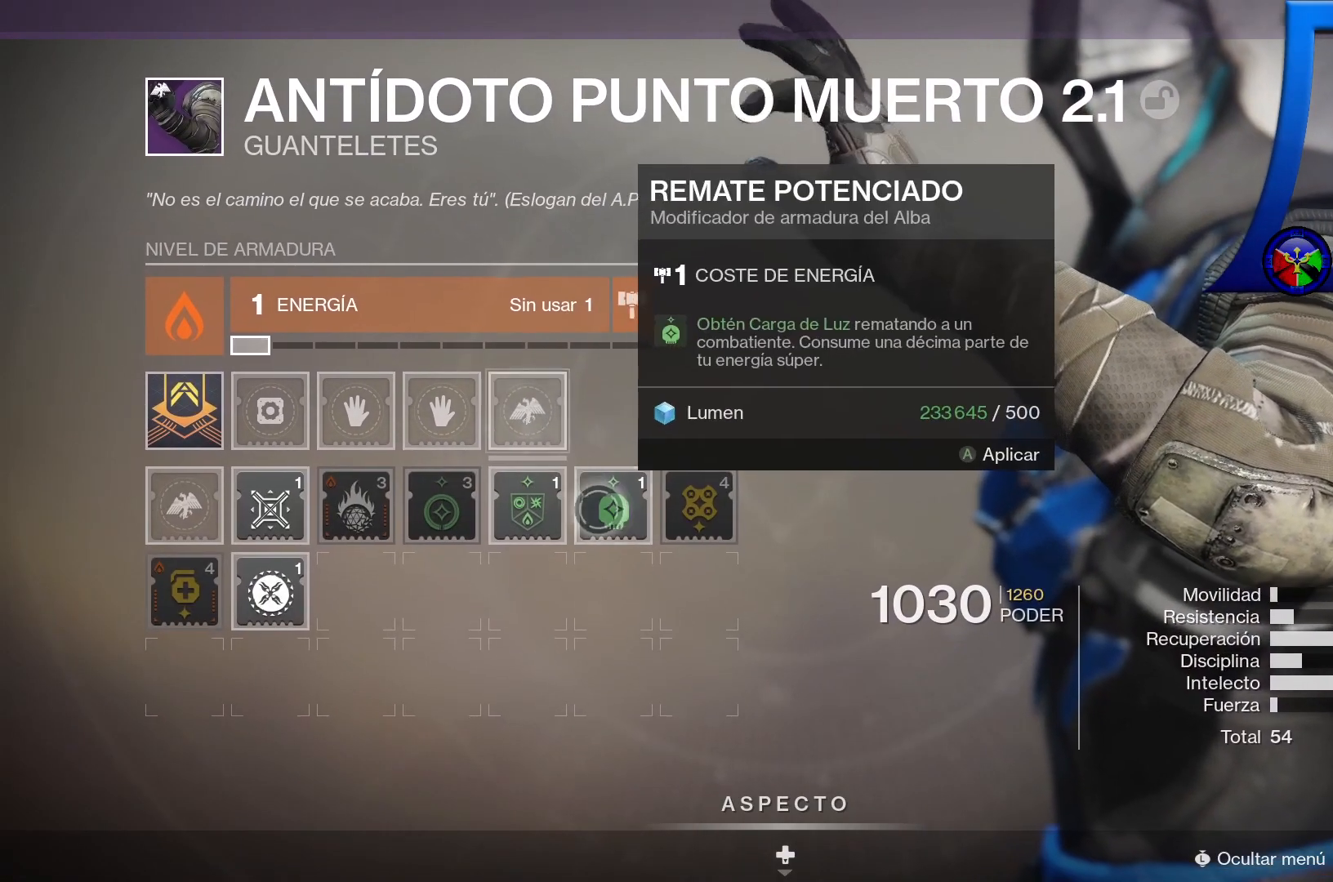
{"buttons": ["A"], "left_stick": "center", "right_stick": "center", "events": [[83, "A", "down"]]}
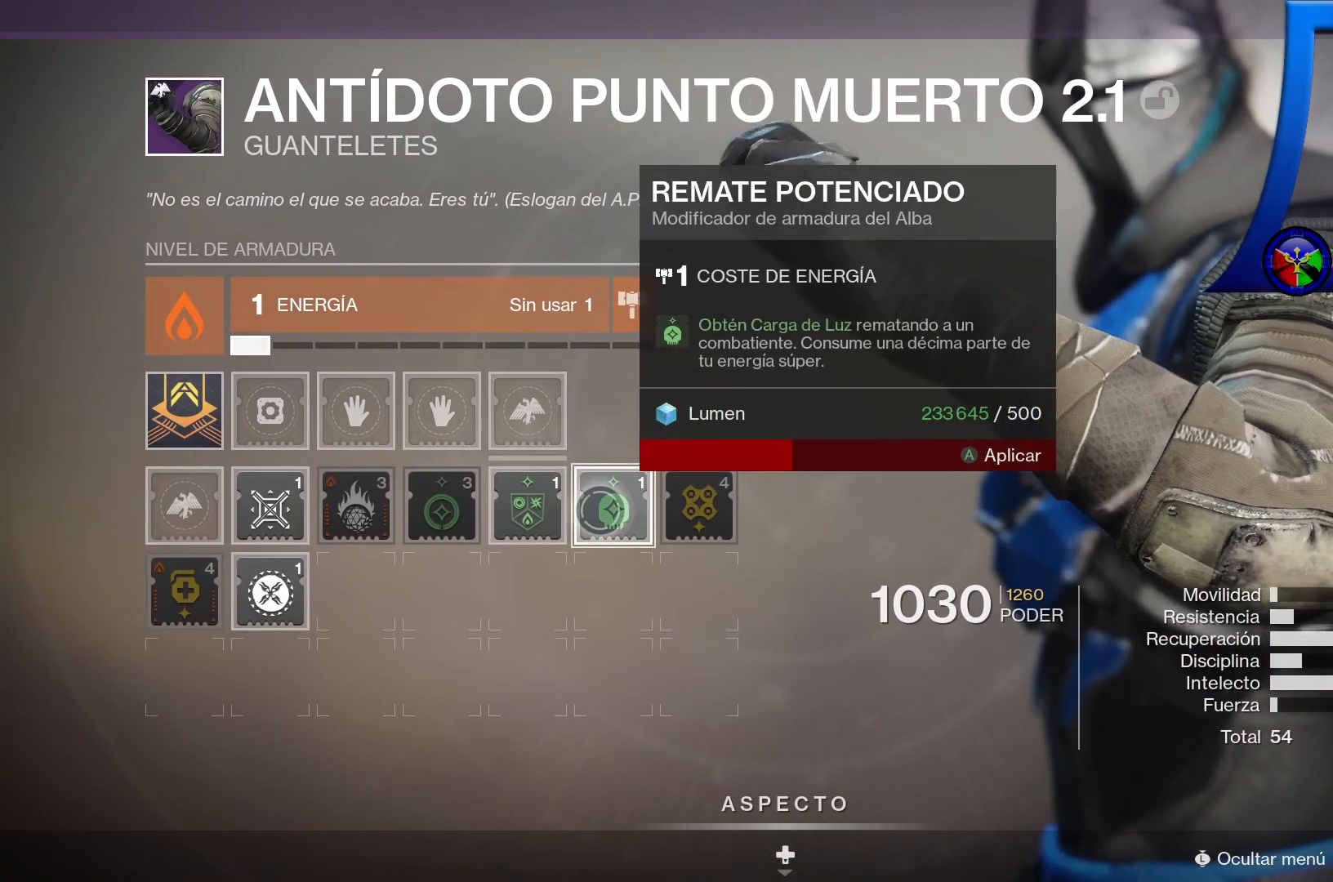
{"buttons": ["A"], "left_stick": "center", "right_stick": "center", "events": []}
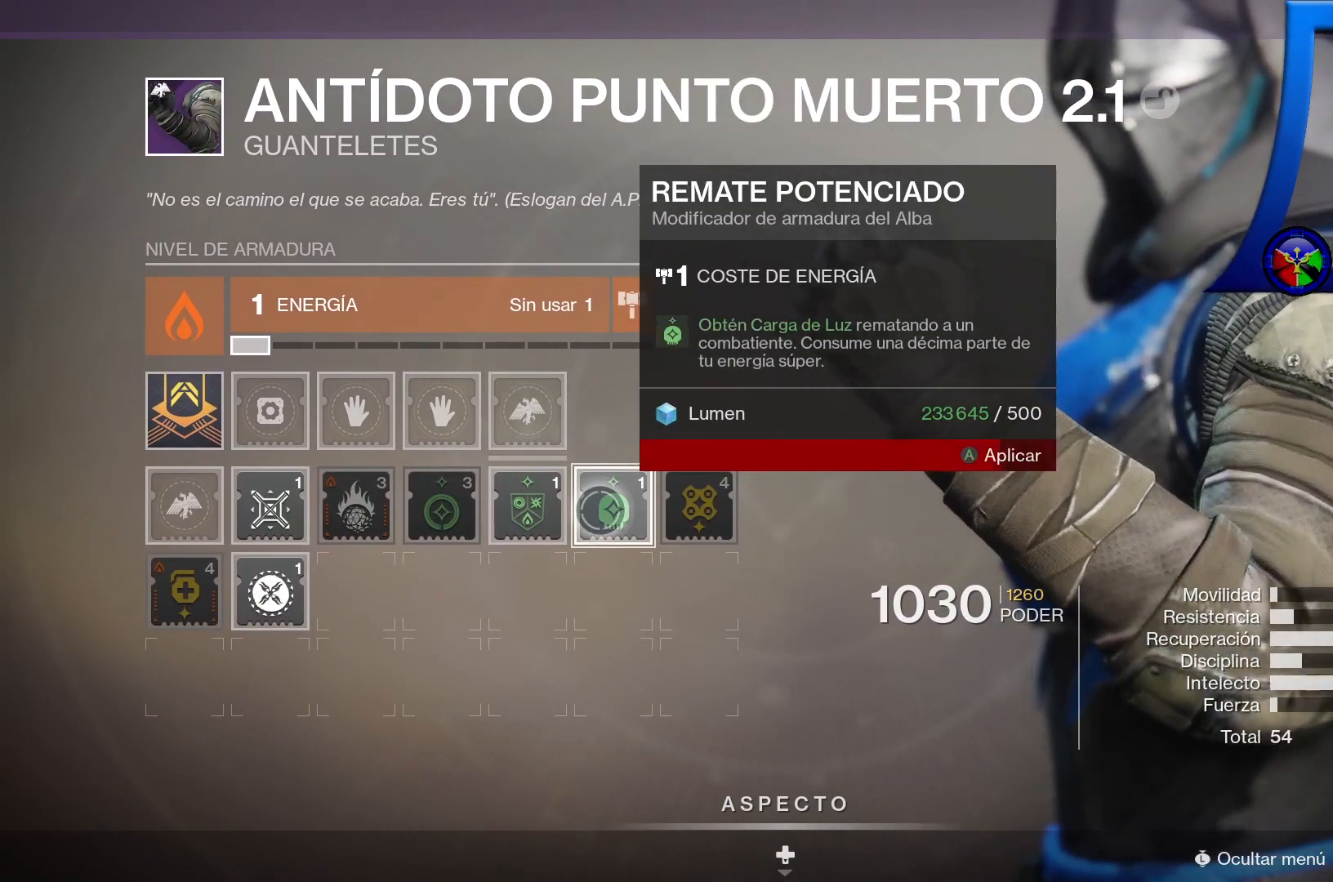
{"buttons": [], "left_stick": "up-left", "right_stick": "center", "events": [[67, "L2", "down"], [117, "L2", "up"], [483, "left_stick", "up-left"], [500, "A", "up"]]}
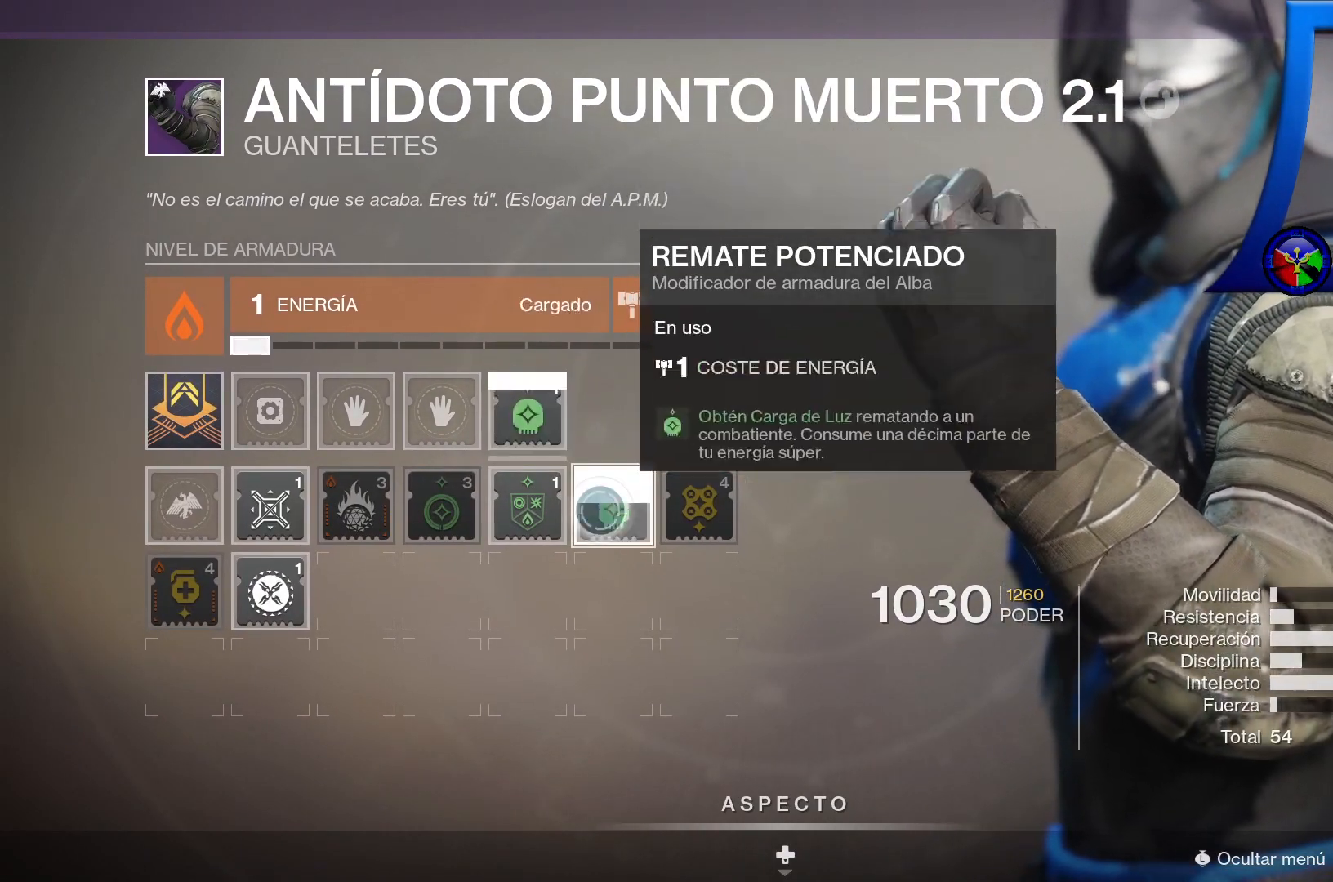
{"buttons": [], "left_stick": "center", "right_stick": "center", "events": [[33, "L1", "down"], [83, "L1", "up"], [483, "left_stick", "center"]]}
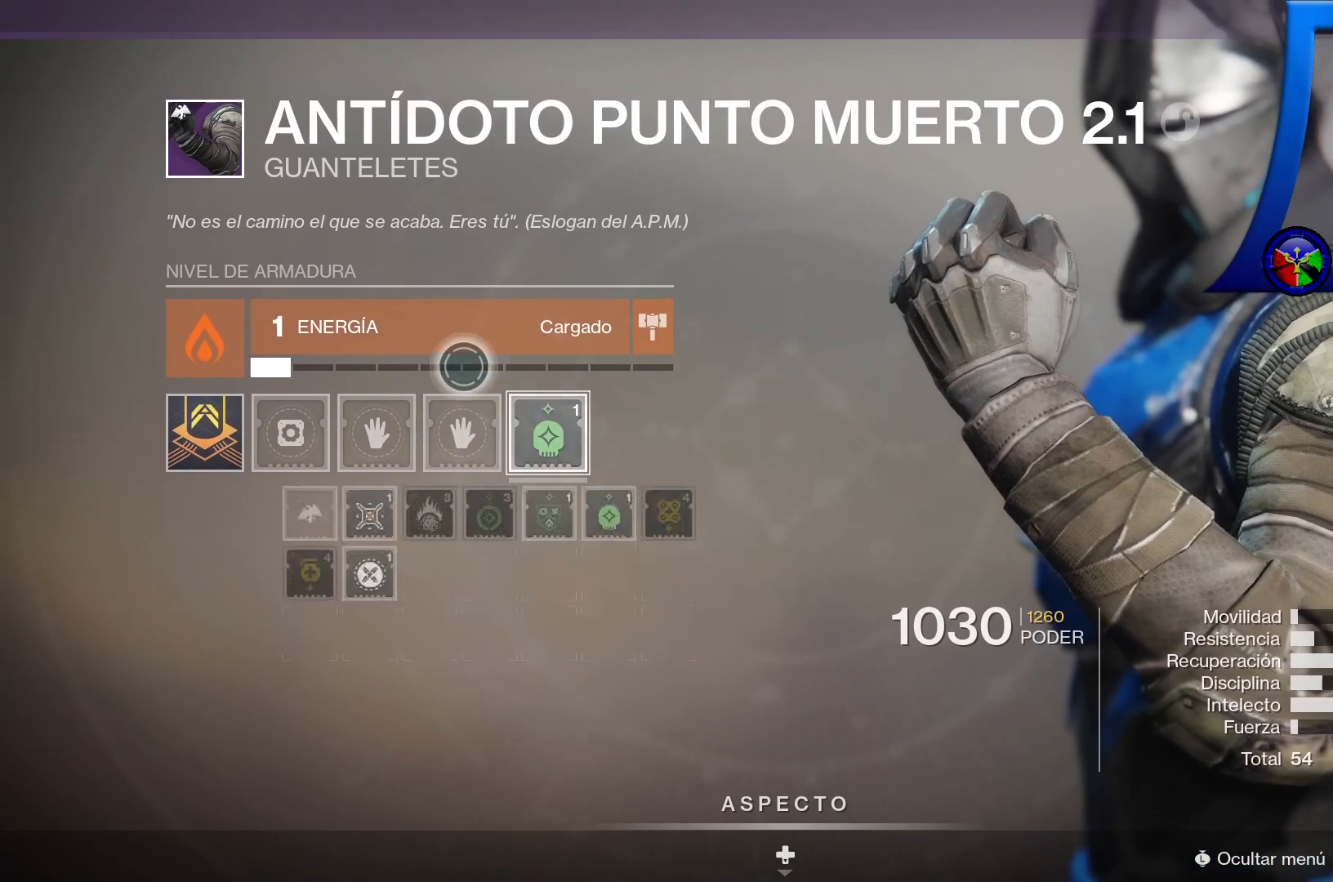
{"buttons": [], "left_stick": "center", "right_stick": "center", "events": [[133, "left_stick", "down-left"], [383, "left_stick", "center"]]}
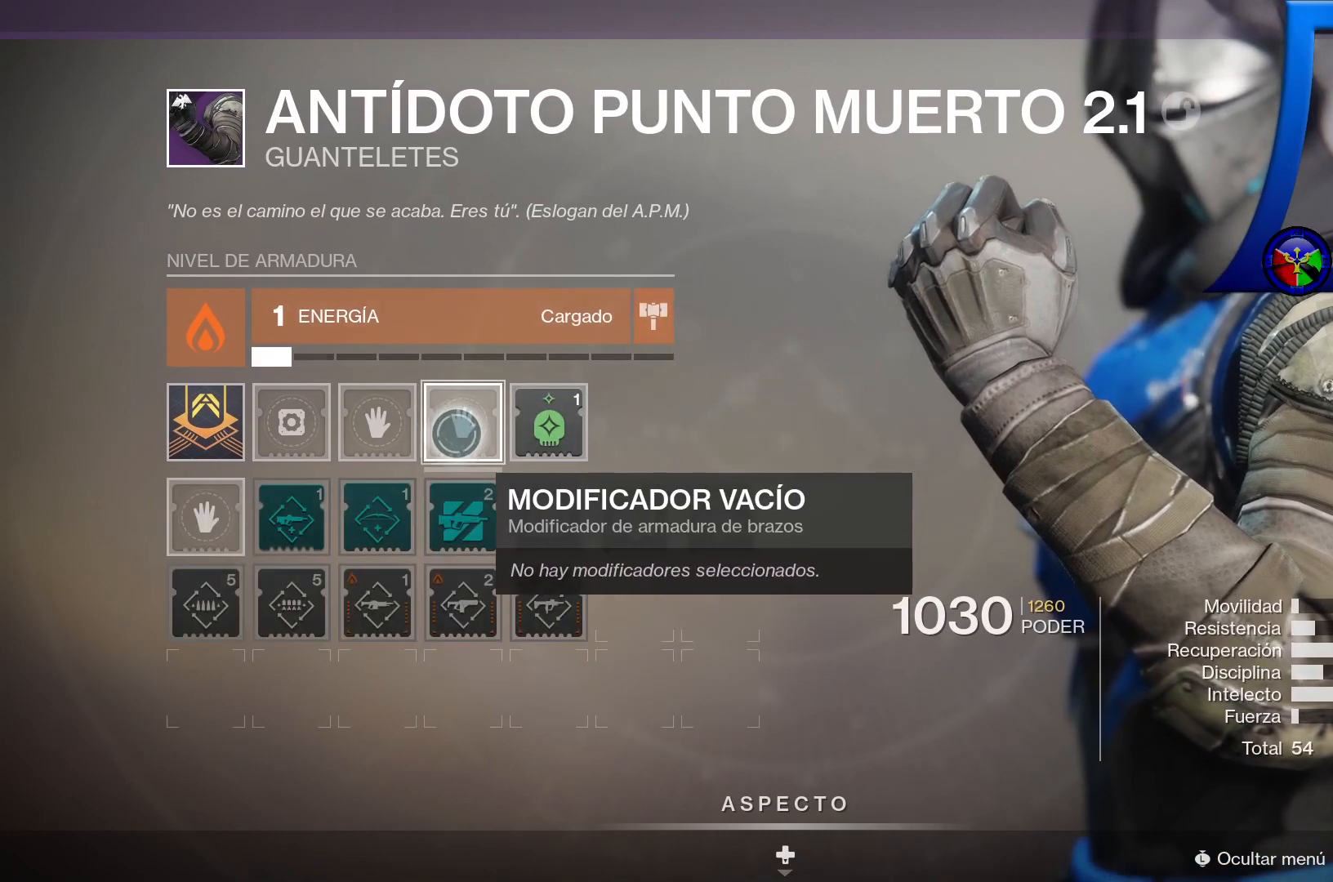
{"buttons": [], "left_stick": "center", "right_stick": "center", "events": []}
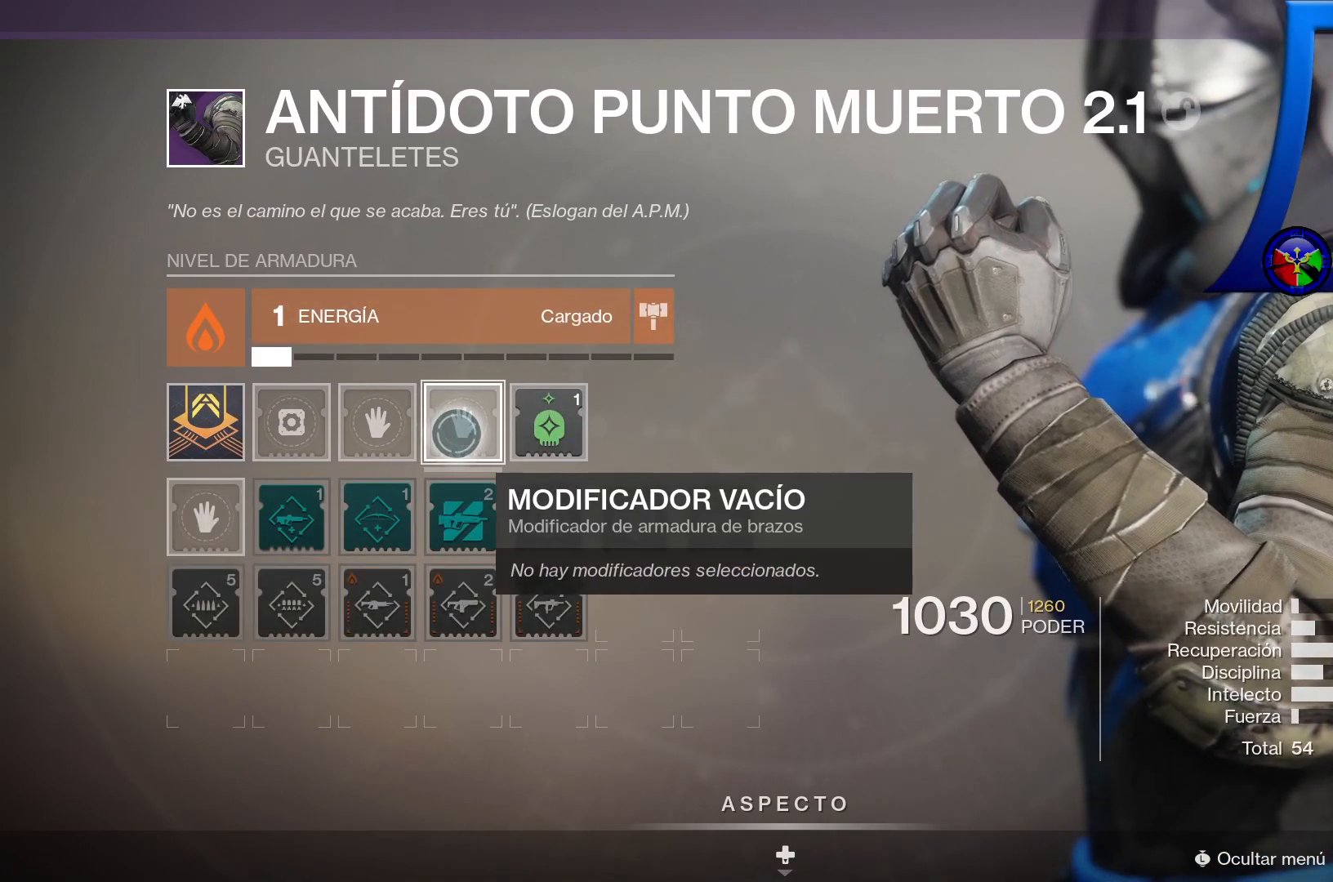
{"buttons": [], "left_stick": "center", "right_stick": "center", "events": []}
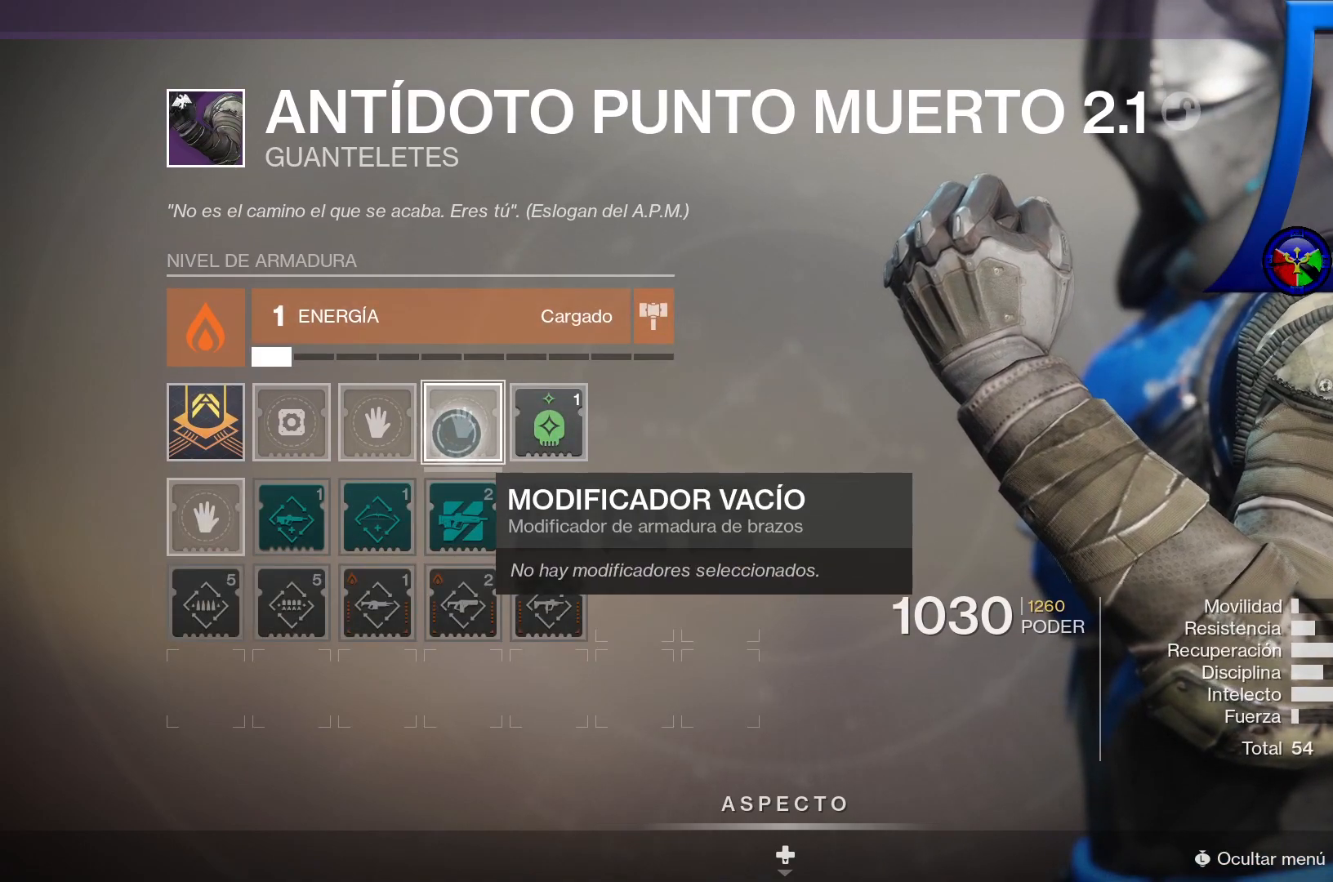
{"buttons": [], "left_stick": "down-left", "right_stick": "center", "events": [[500, "left_stick", "down-left"]]}
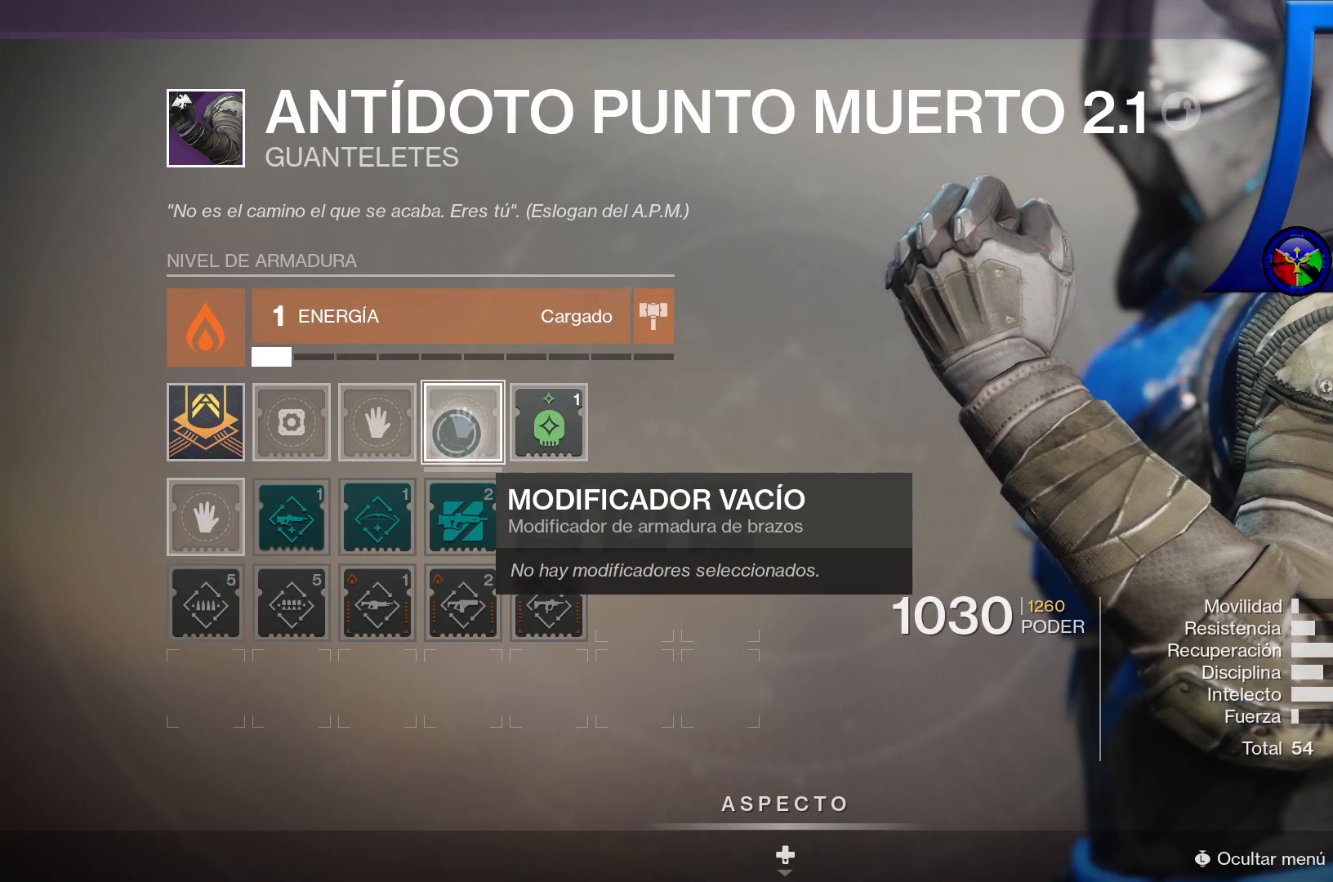
{"buttons": [], "left_stick": "center", "right_stick": "center"}
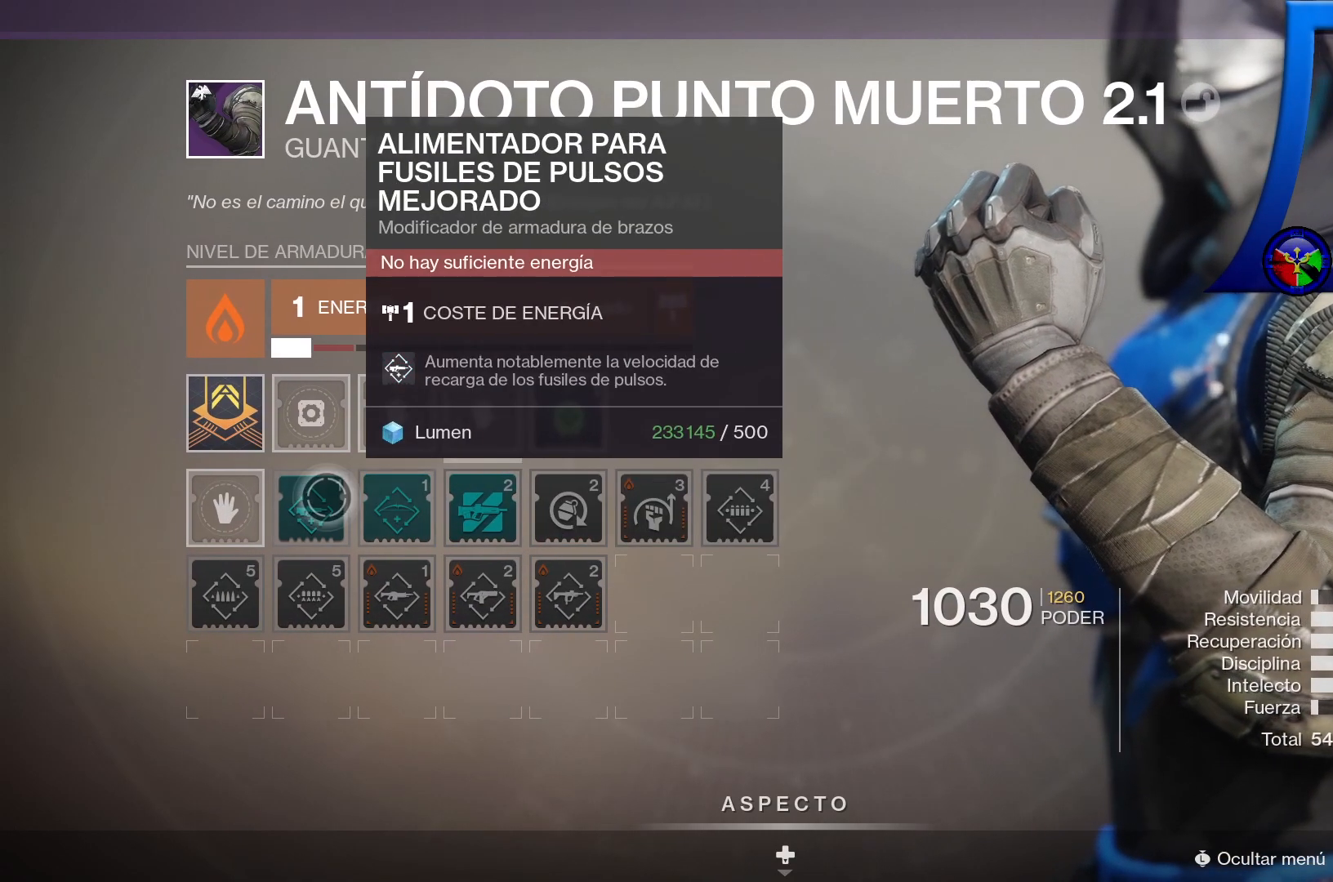
{"buttons": [], "left_stick": "right", "right_stick": "center", "events": [[400, "left_stick", "right"]]}
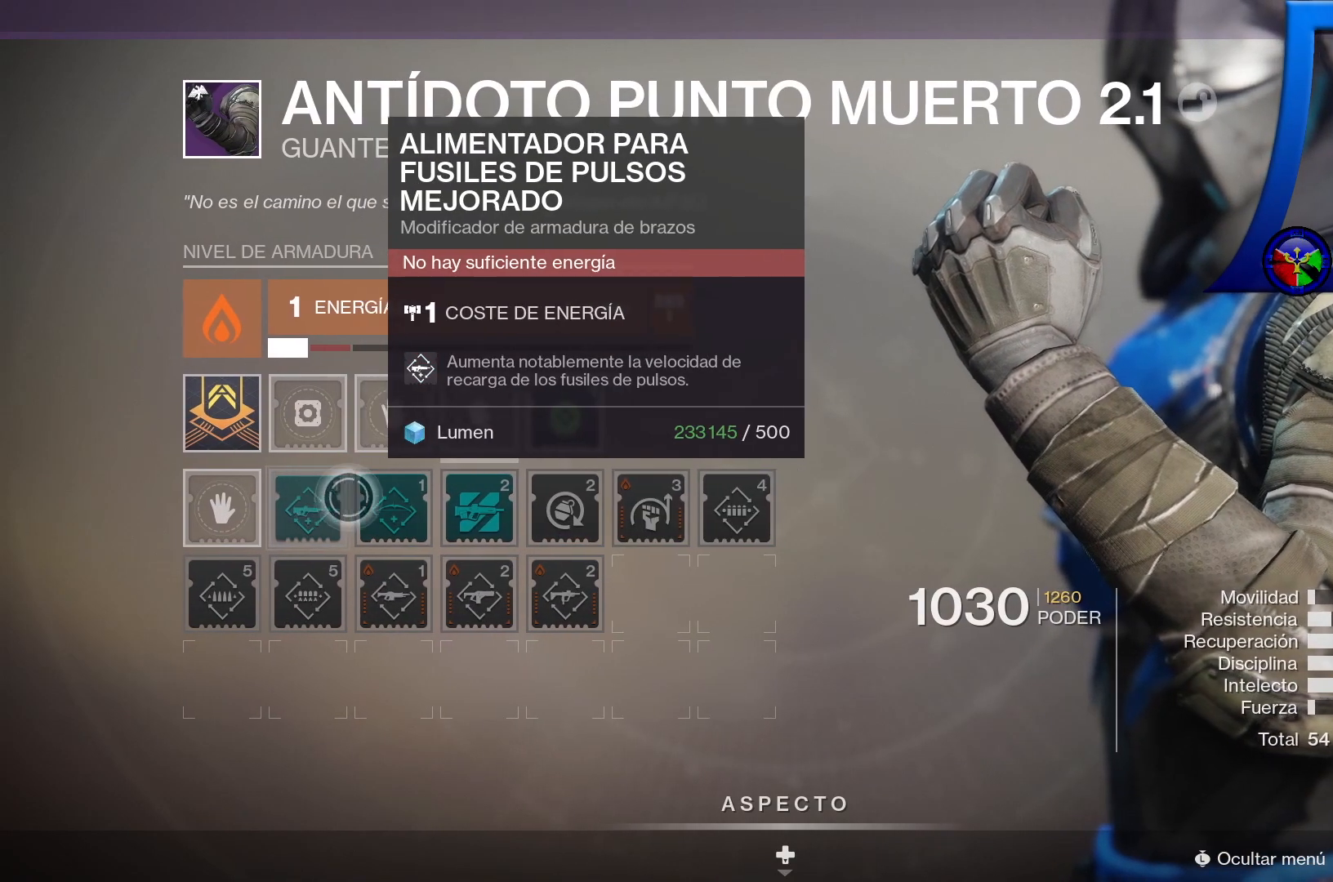
{"buttons": ["START"], "left_stick": "center", "right_stick": "center"}
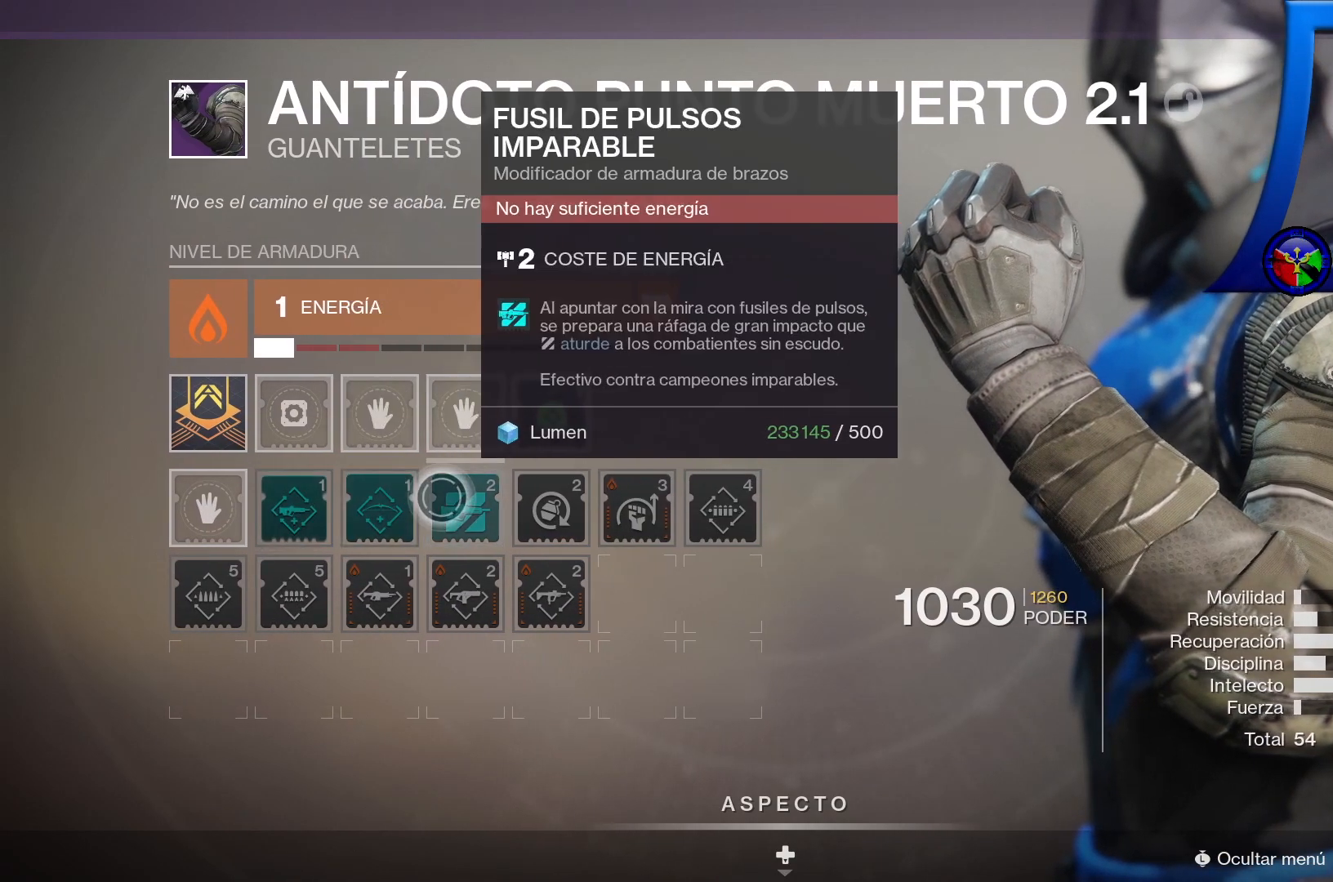
{"buttons": [], "left_stick": "up", "right_stick": "center"}
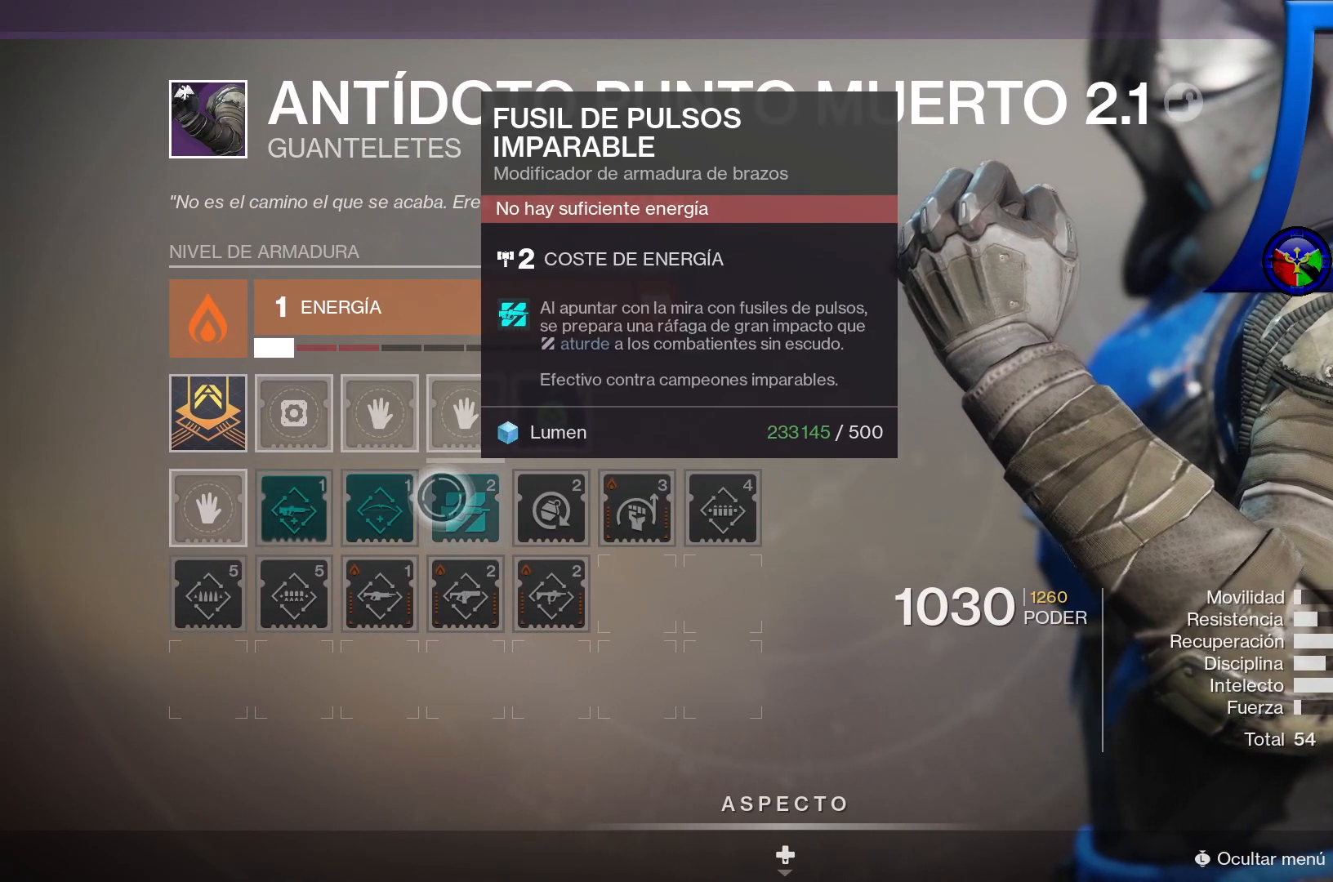
{"buttons": [], "left_stick": "center", "right_stick": "center", "events": [[83, "L1", "down"], [100, "L2", "down"], [150, "L2", "up"], [167, "L1", "up"], [450, "left_stick", "center"]]}
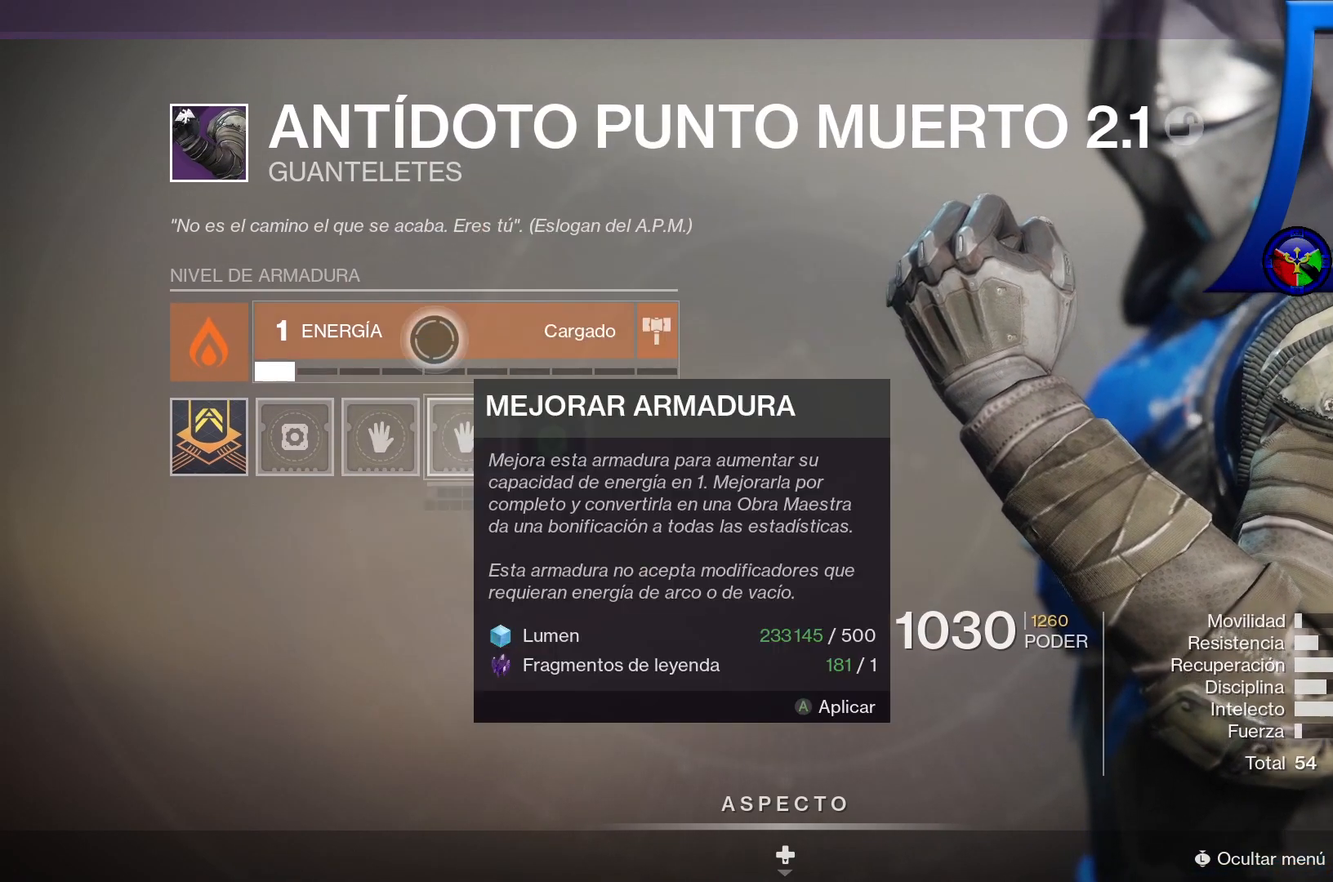
{"buttons": ["A"], "left_stick": "center", "right_stick": "center", "events": [[100, "A", "down"]]}
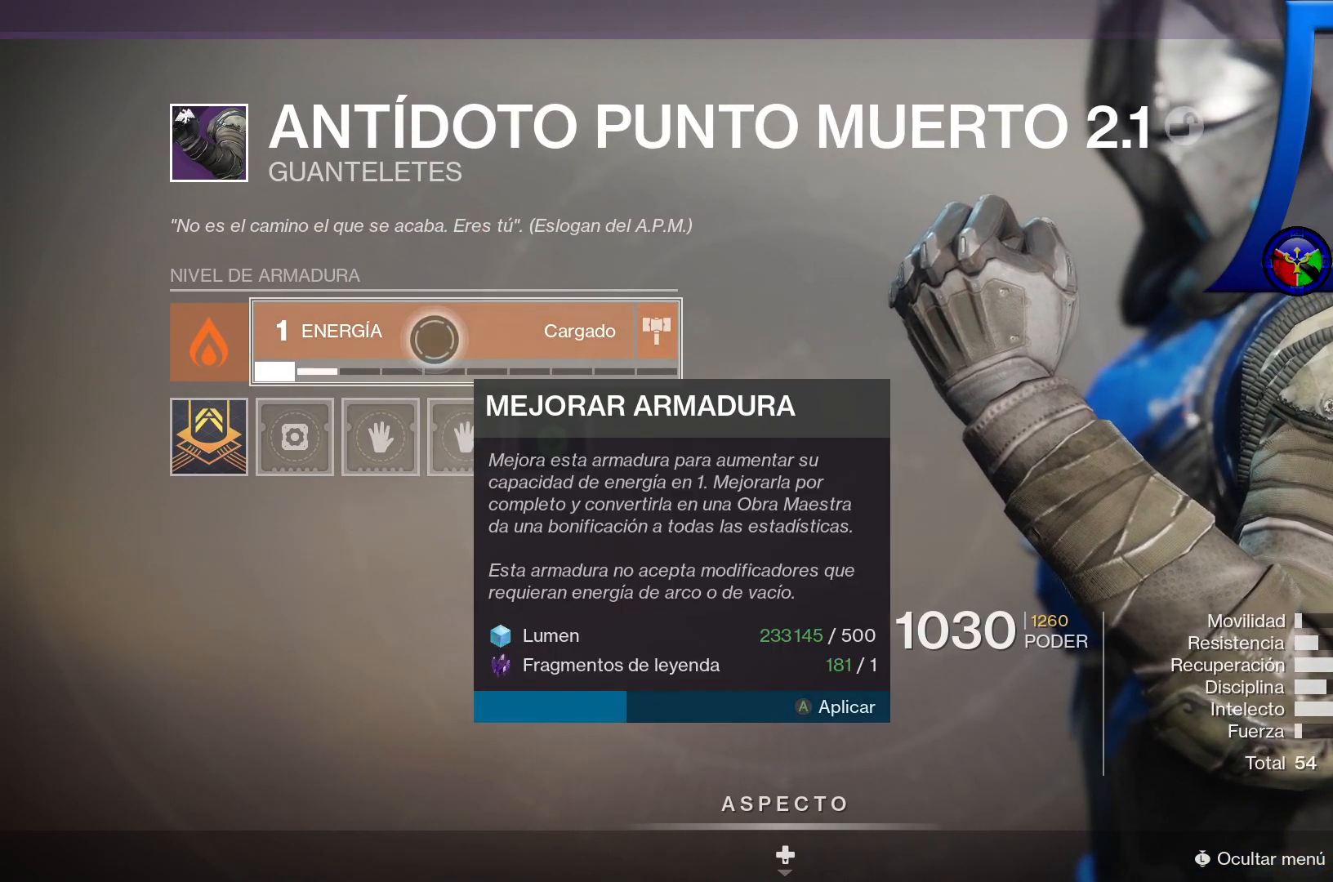
{"buttons": ["A"], "left_stick": "center", "right_stick": "center", "events": []}
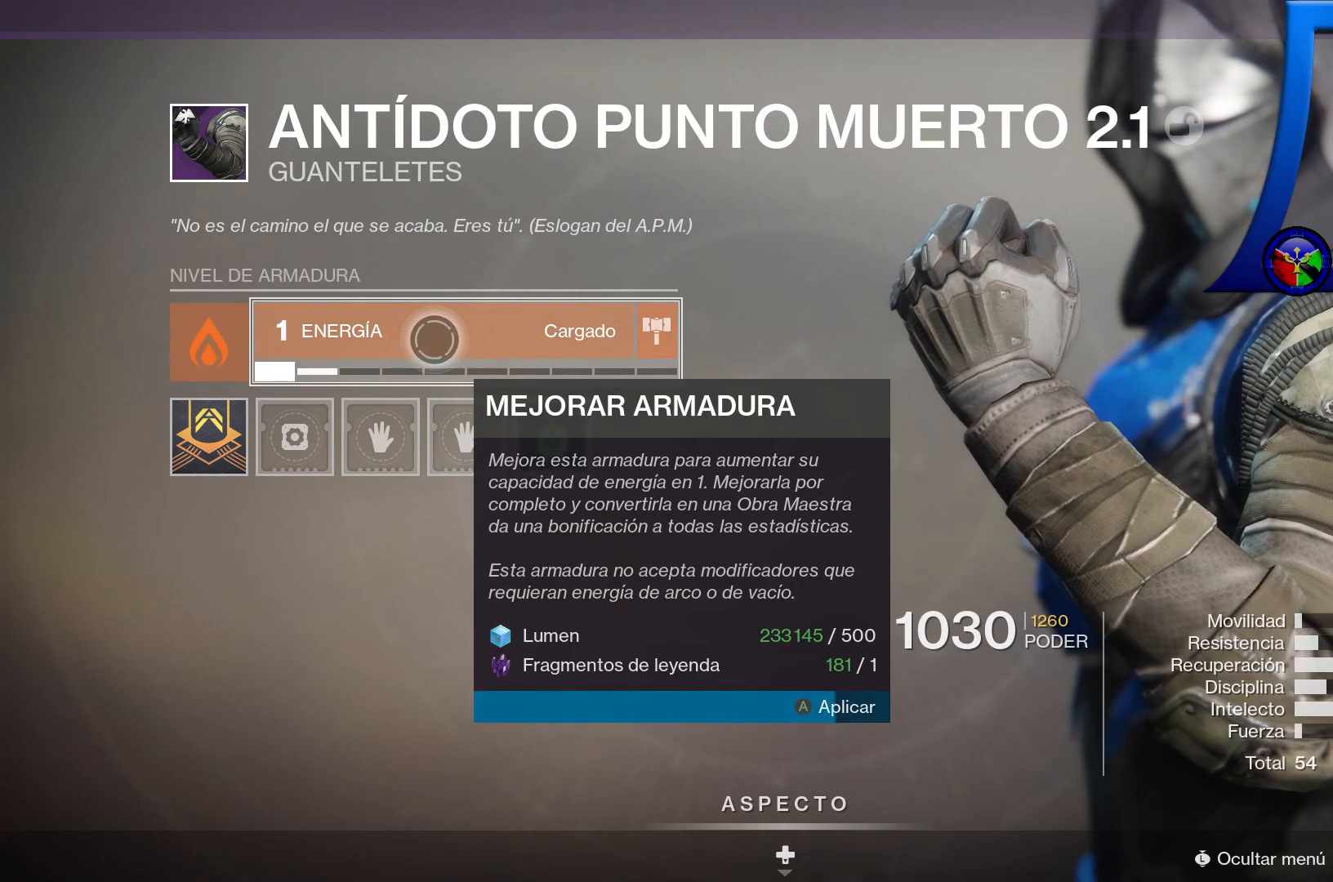
{"buttons": [], "left_stick": "center", "right_stick": "center", "events": [[283, "A", "up"]]}
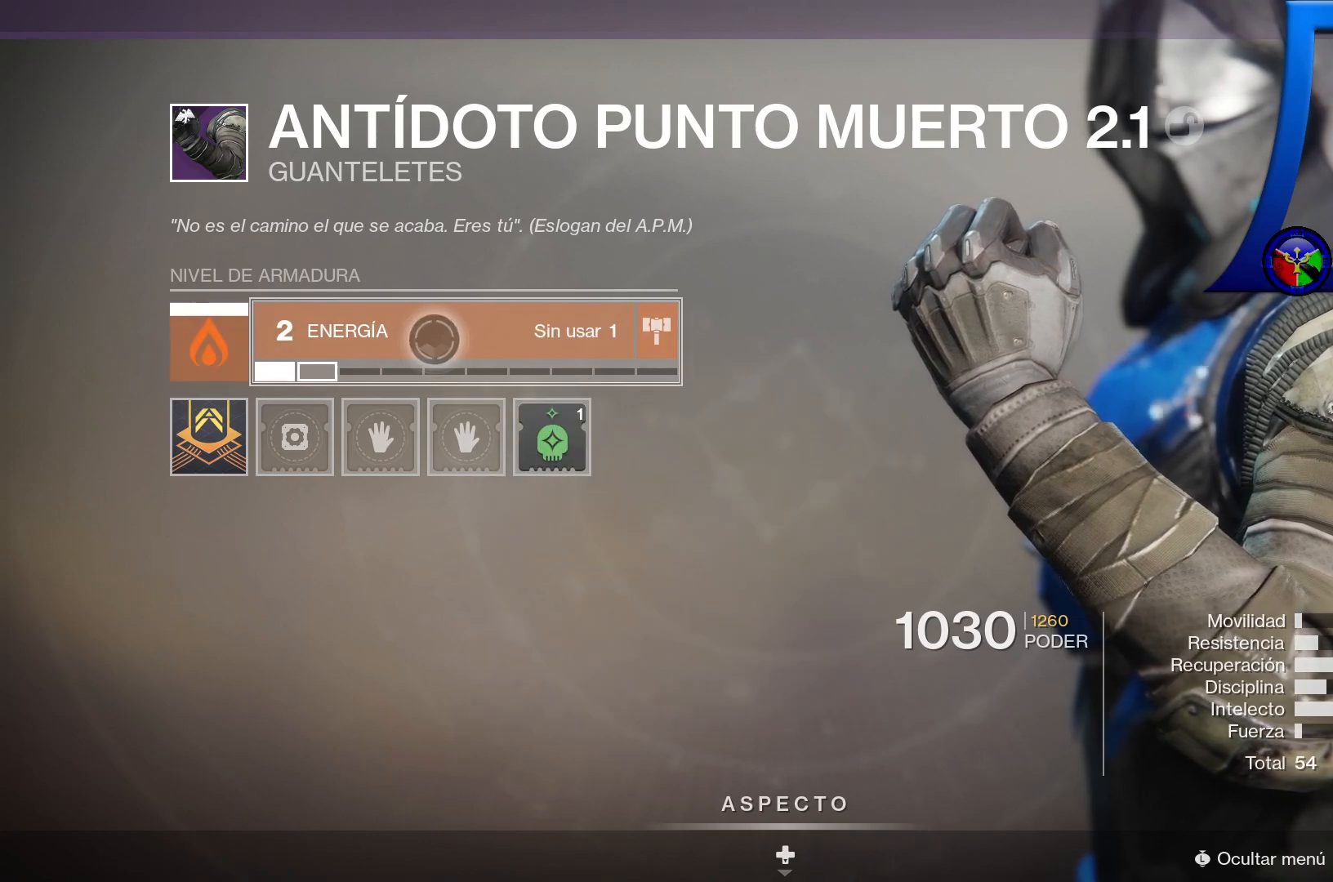
{"buttons": ["A"], "left_stick": "center", "right_stick": "center", "events": [[117, "A", "down"]]}
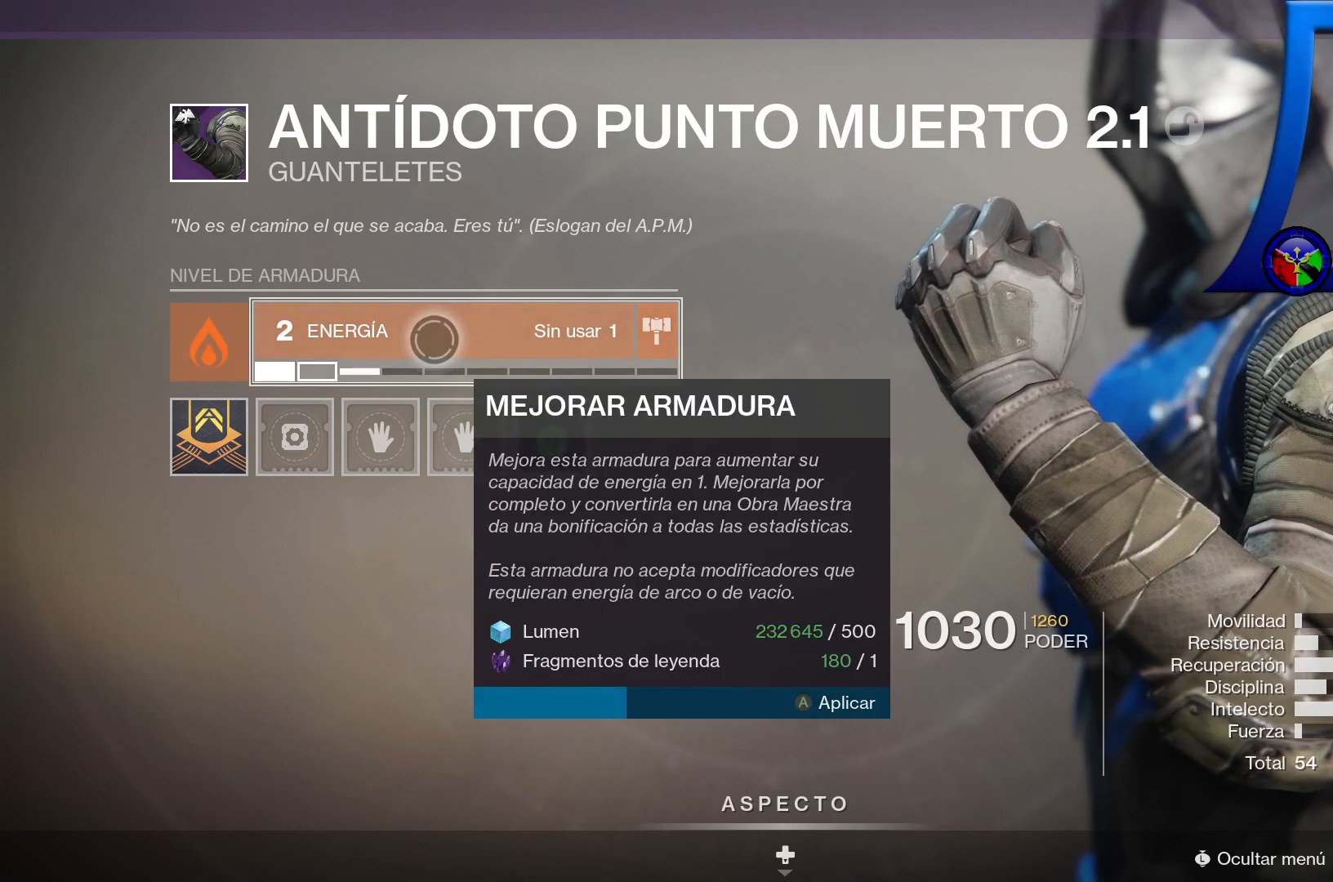
{"buttons": ["A"], "left_stick": "center", "right_stick": "center", "events": []}